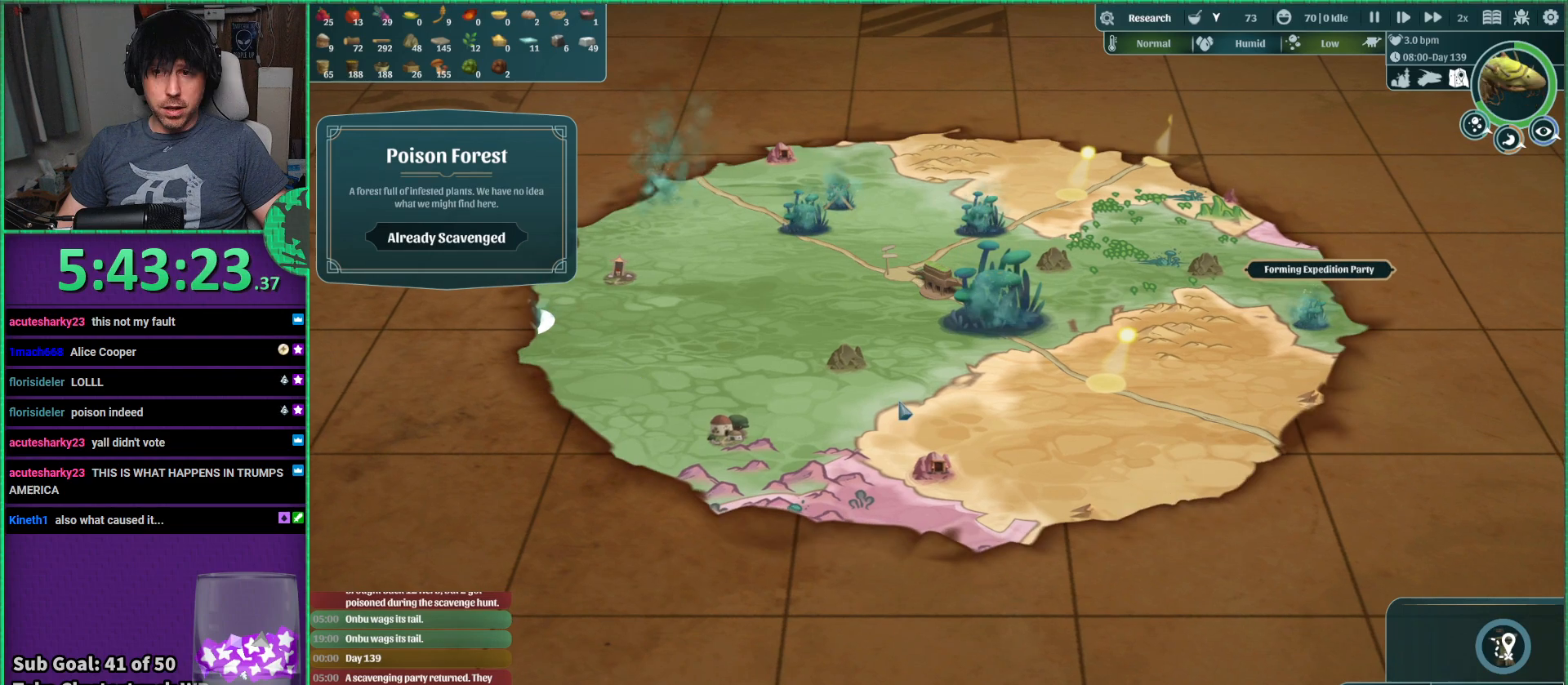
Gameplay with keyboard; each line is a JSON object with the keys held at the frame after it. "events" lists presses ("down") and releases ("up") of "a", "d", "e", "s", "shift", "space" and "w" between this image and that frame as [ms after this image, input, new state], when the widget could be followed in between. No other keys are recorded. Mouse input is not recorded.
{"keys": [], "events": [[183, "space", "down"], [250, "space", "up"]]}
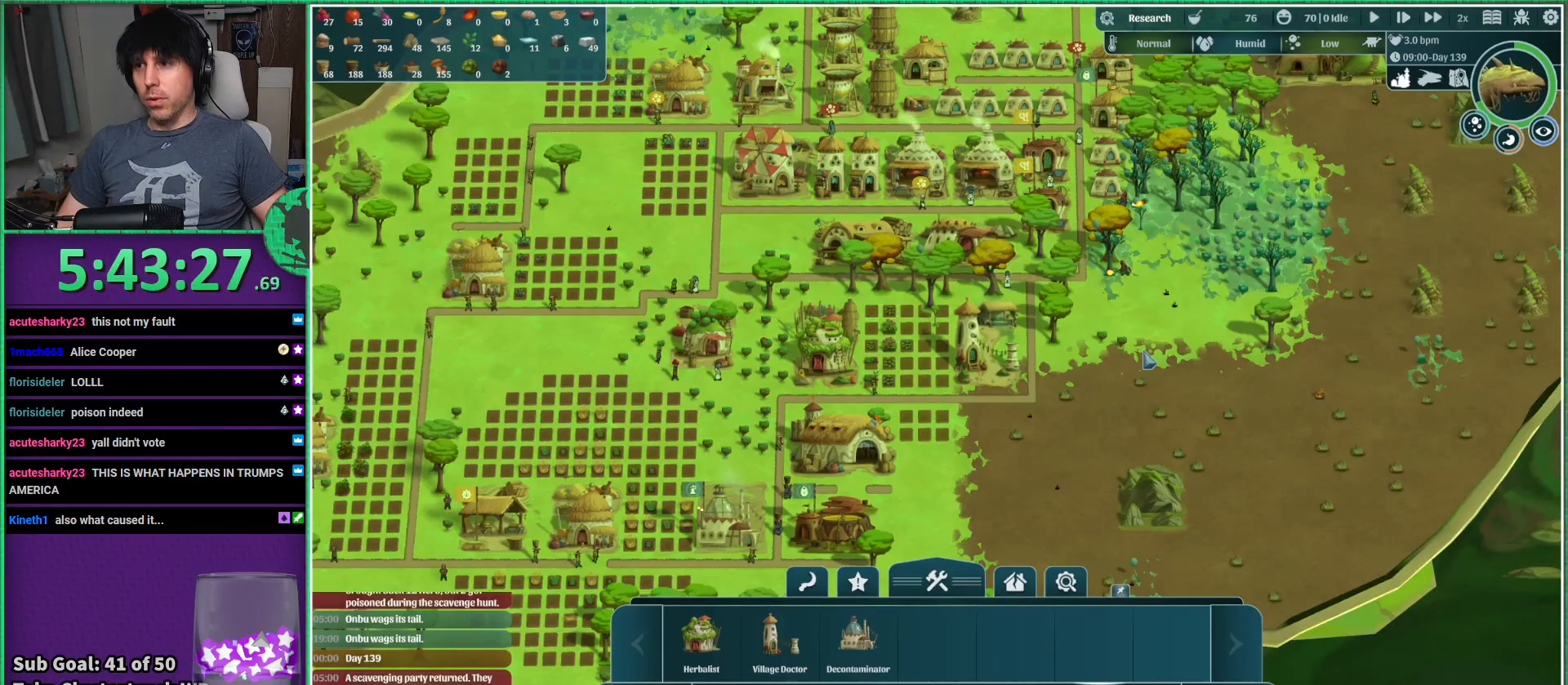
{"keys": ["d", "w"], "events": [[183, "d", "down"], [333, "w", "down"]]}
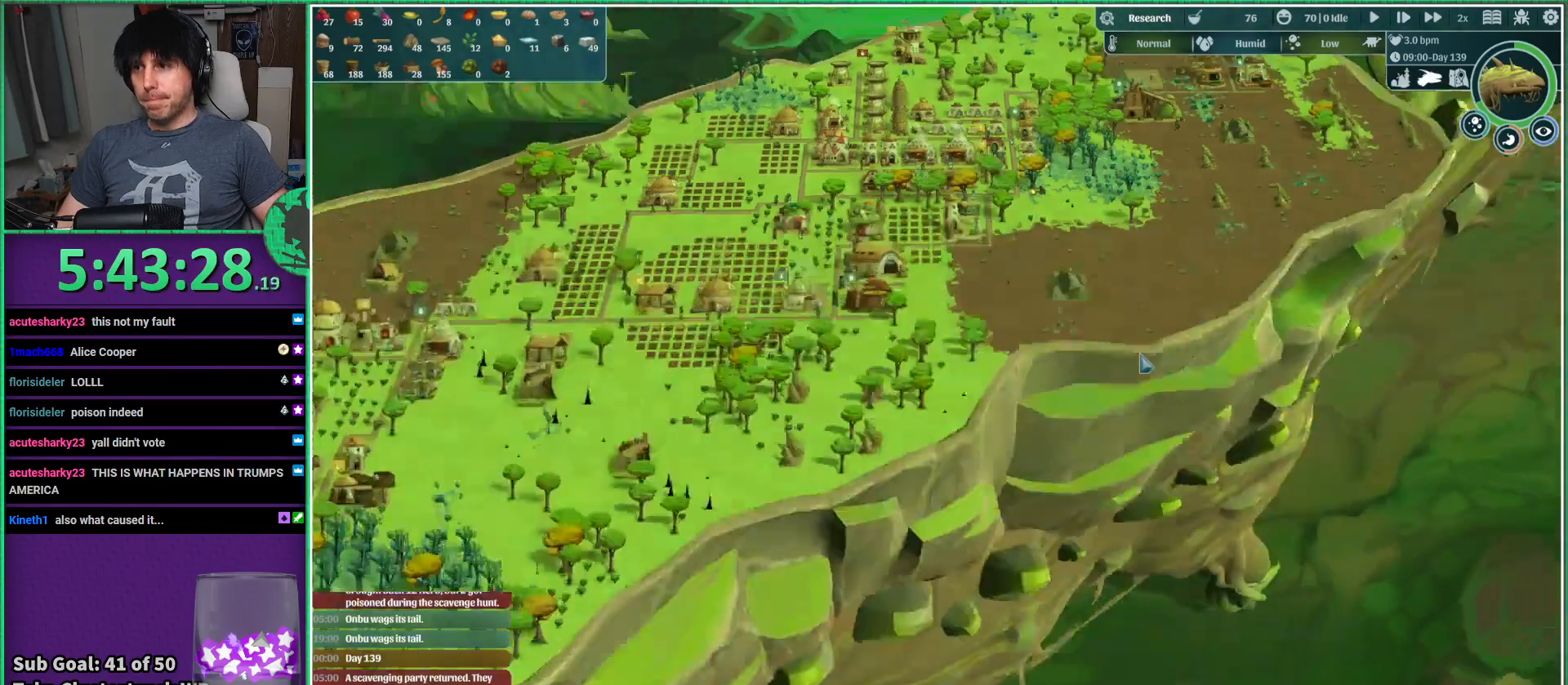
{"keys": [], "events": [[433, "d", "up"], [466, "w", "up"]]}
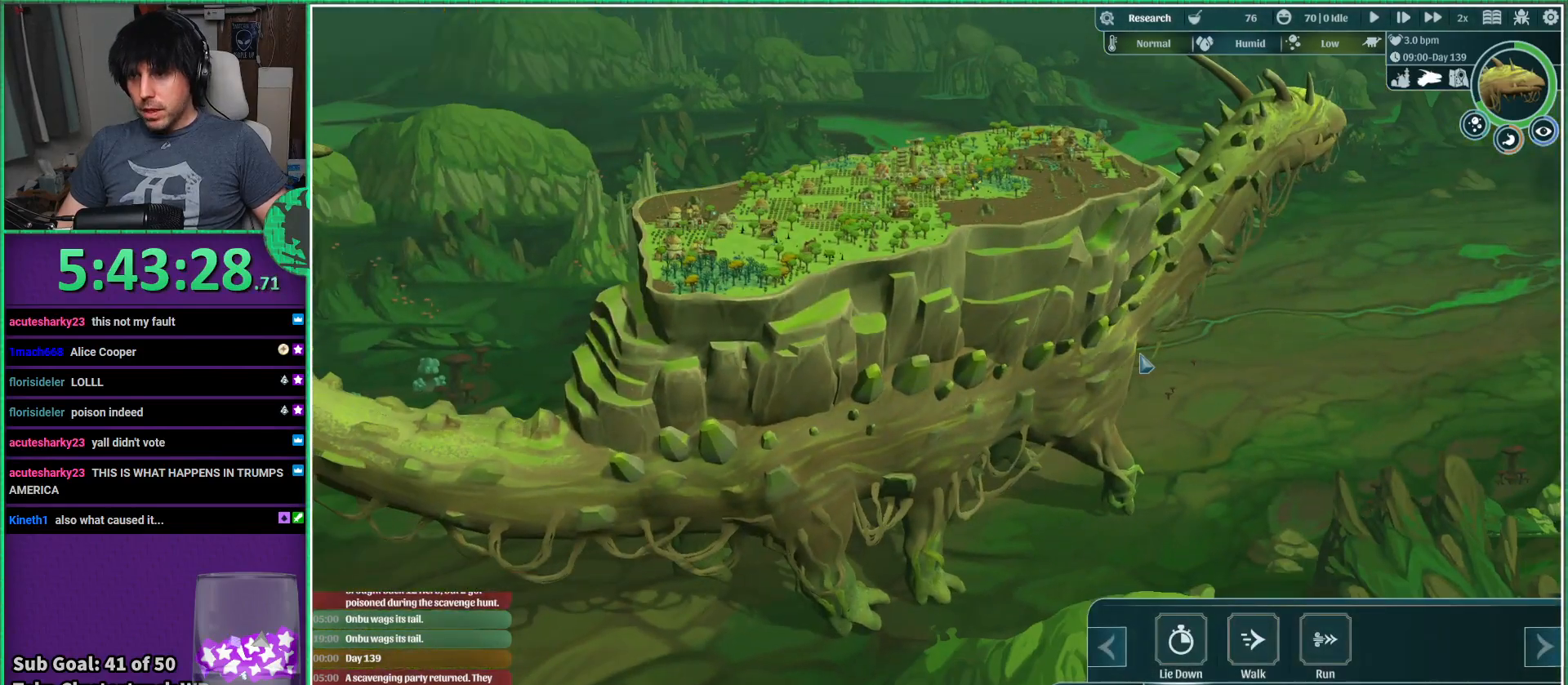
{"keys": [], "events": []}
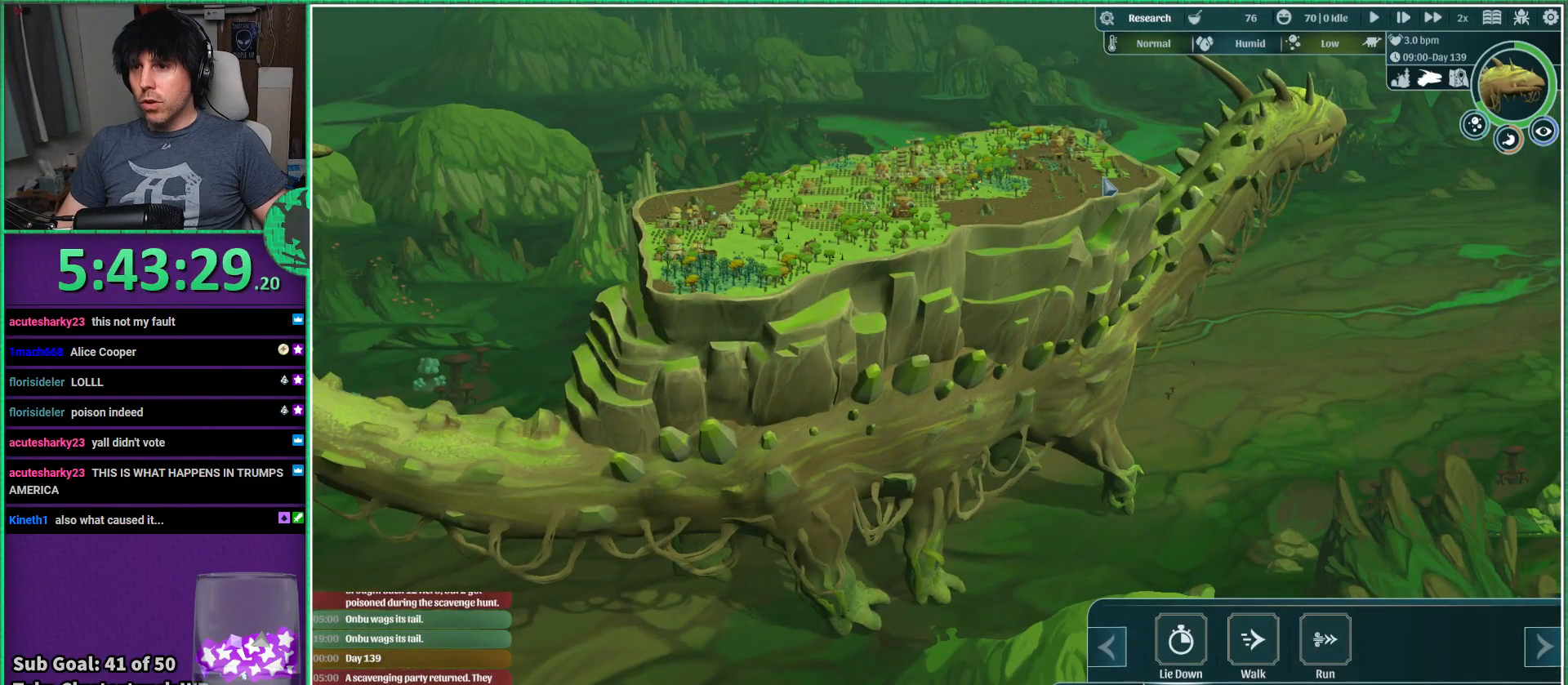
{"keys": [], "events": []}
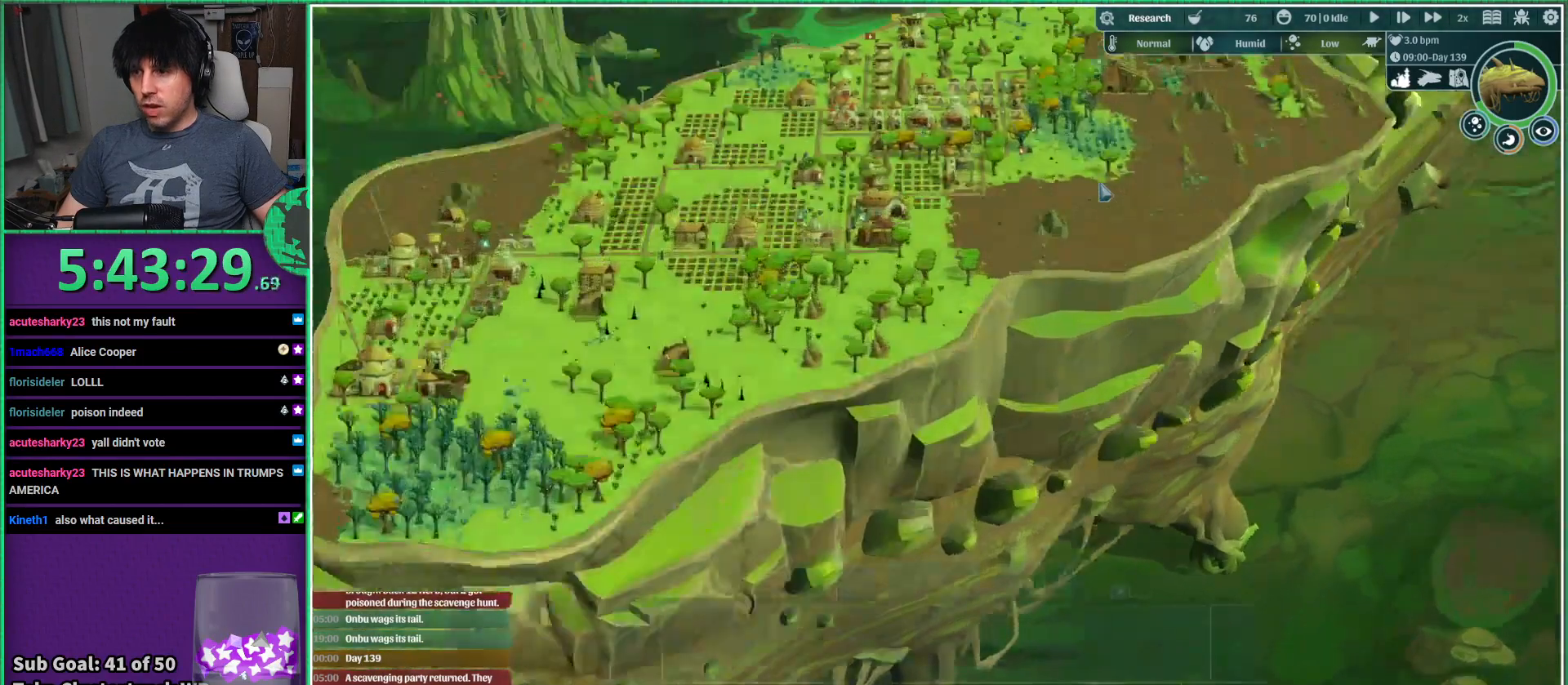
{"keys": ["d"], "events": [[416, "d", "down"]]}
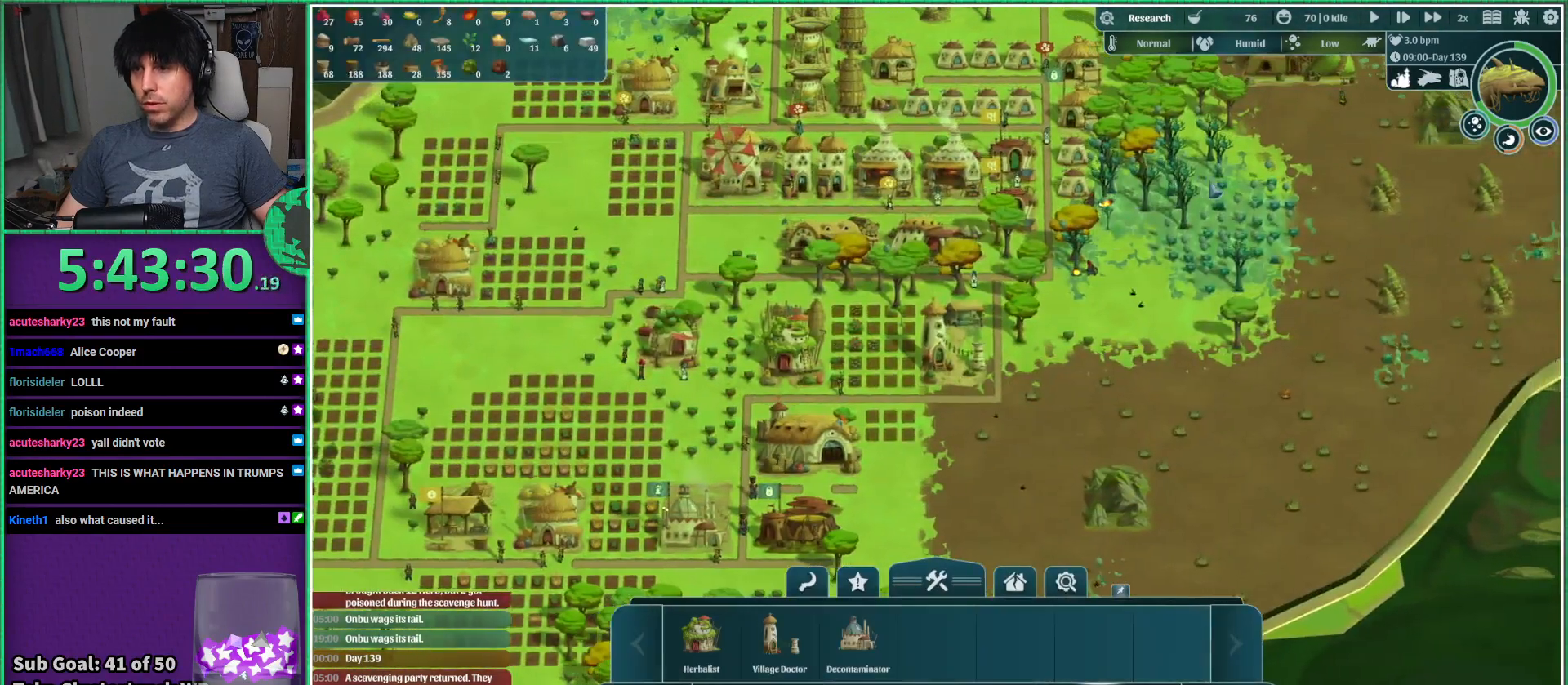
{"keys": ["w"], "events": [[200, "w", "down"], [433, "d", "up"]]}
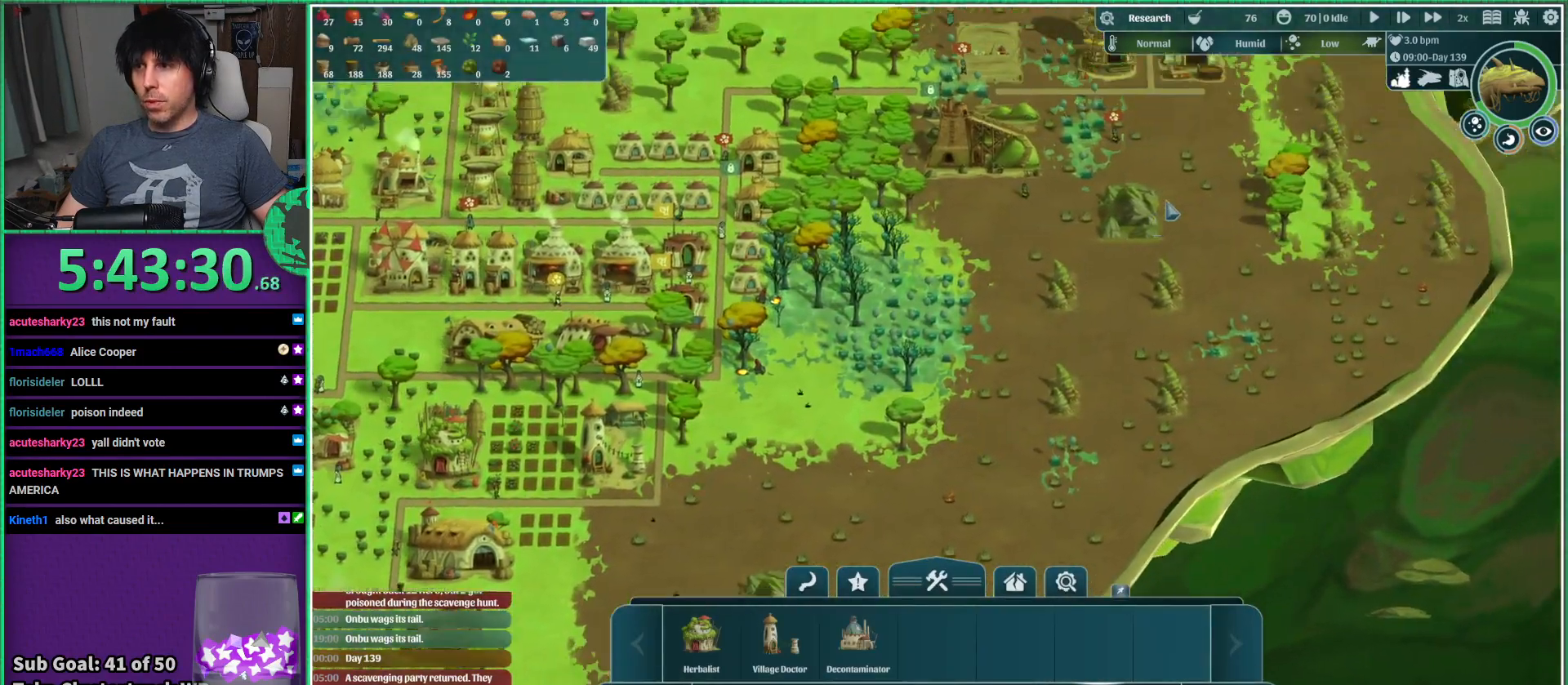
{"keys": [], "events": [[216, "w", "up"]]}
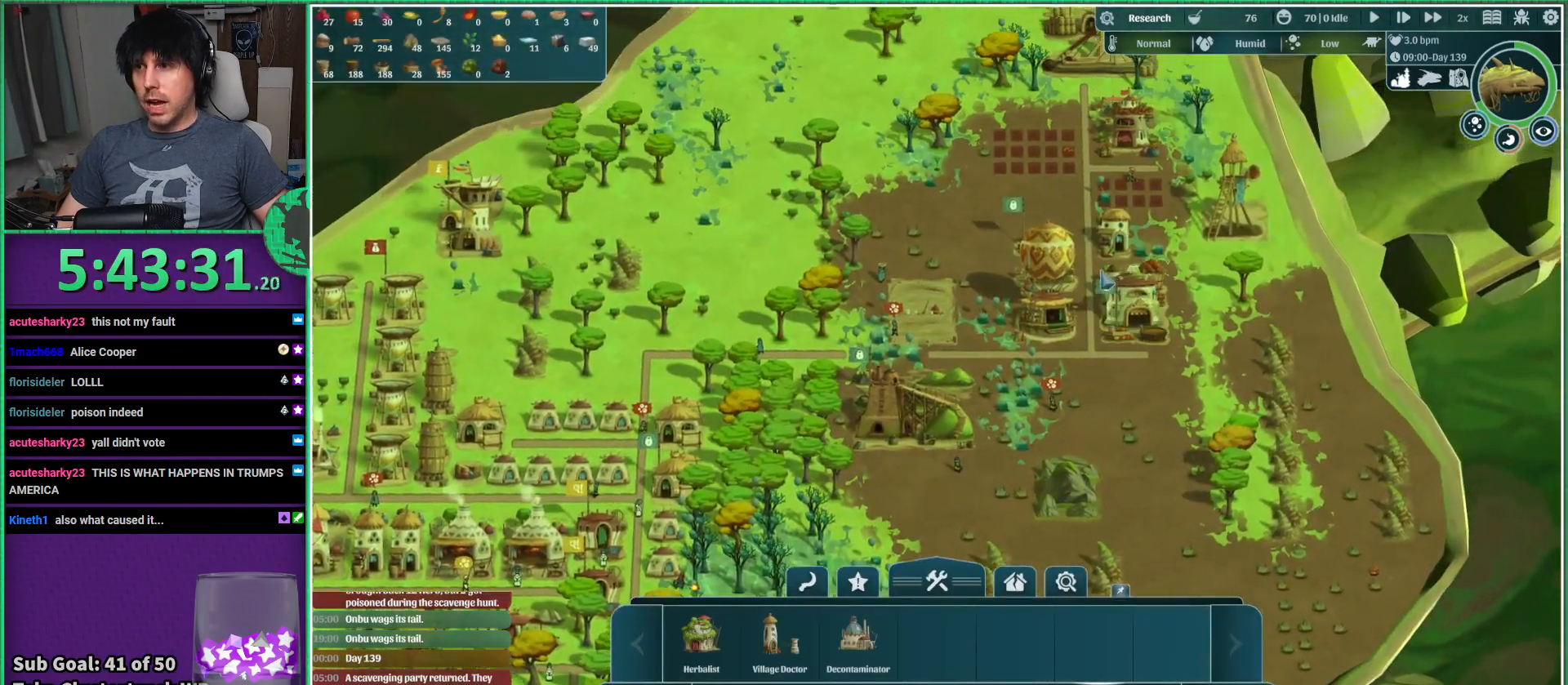
{"keys": ["d"], "events": [[16, "d", "down"]]}
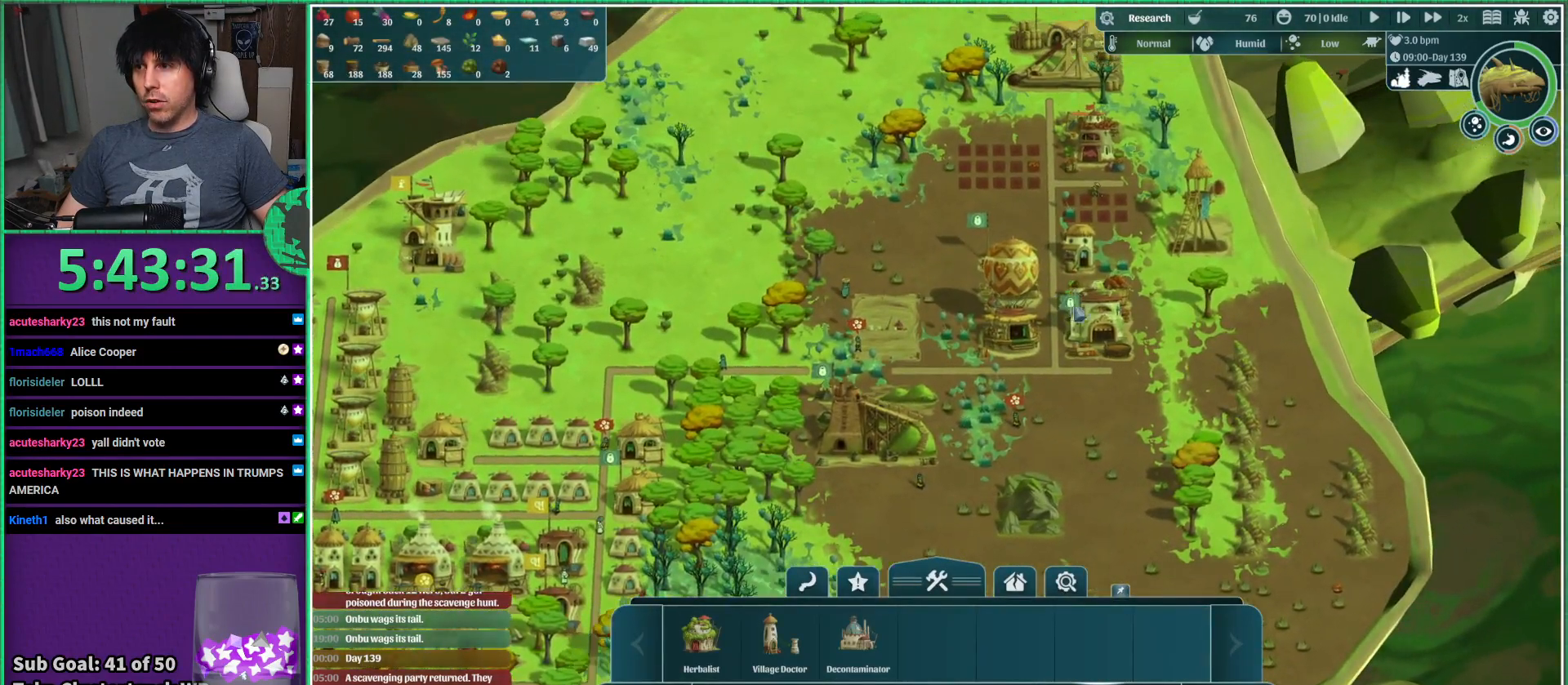
{"keys": ["d"], "events": []}
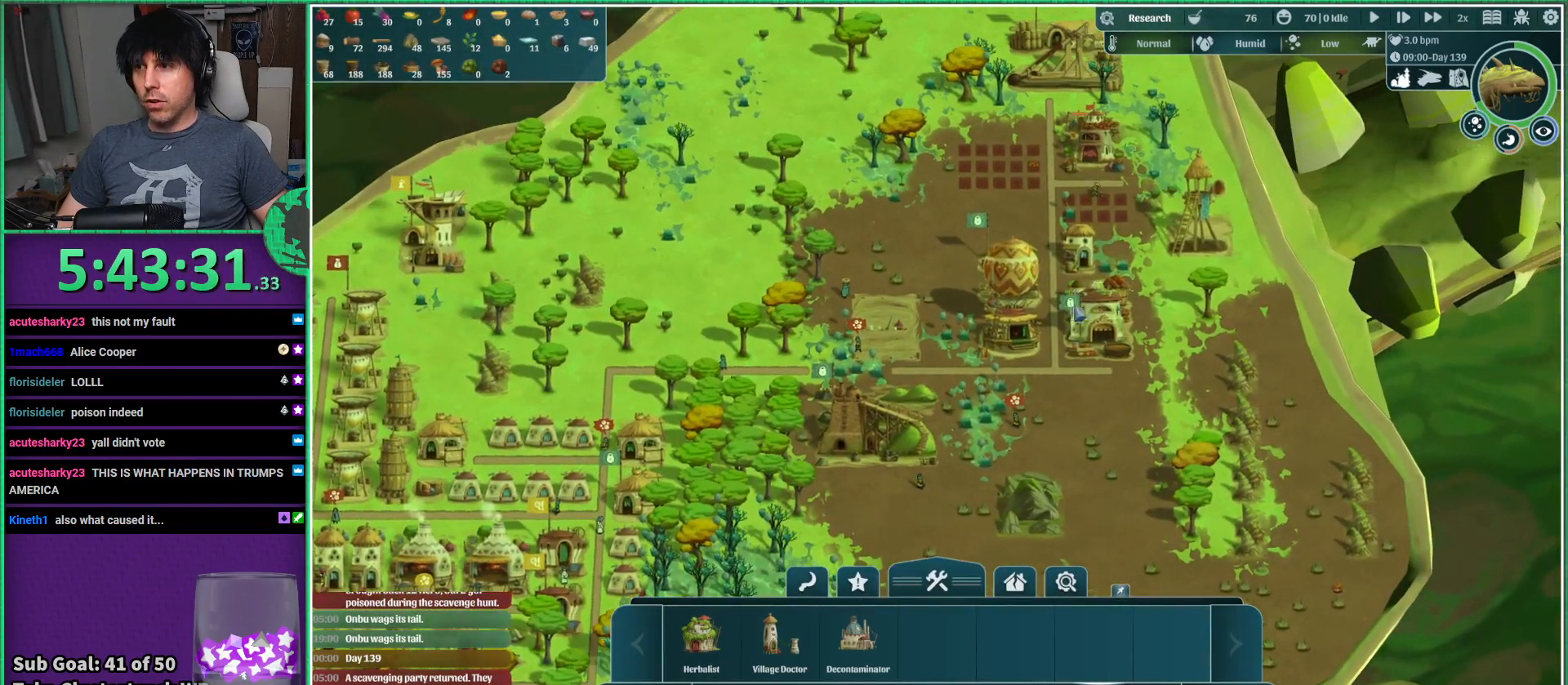
{"keys": ["d"], "events": []}
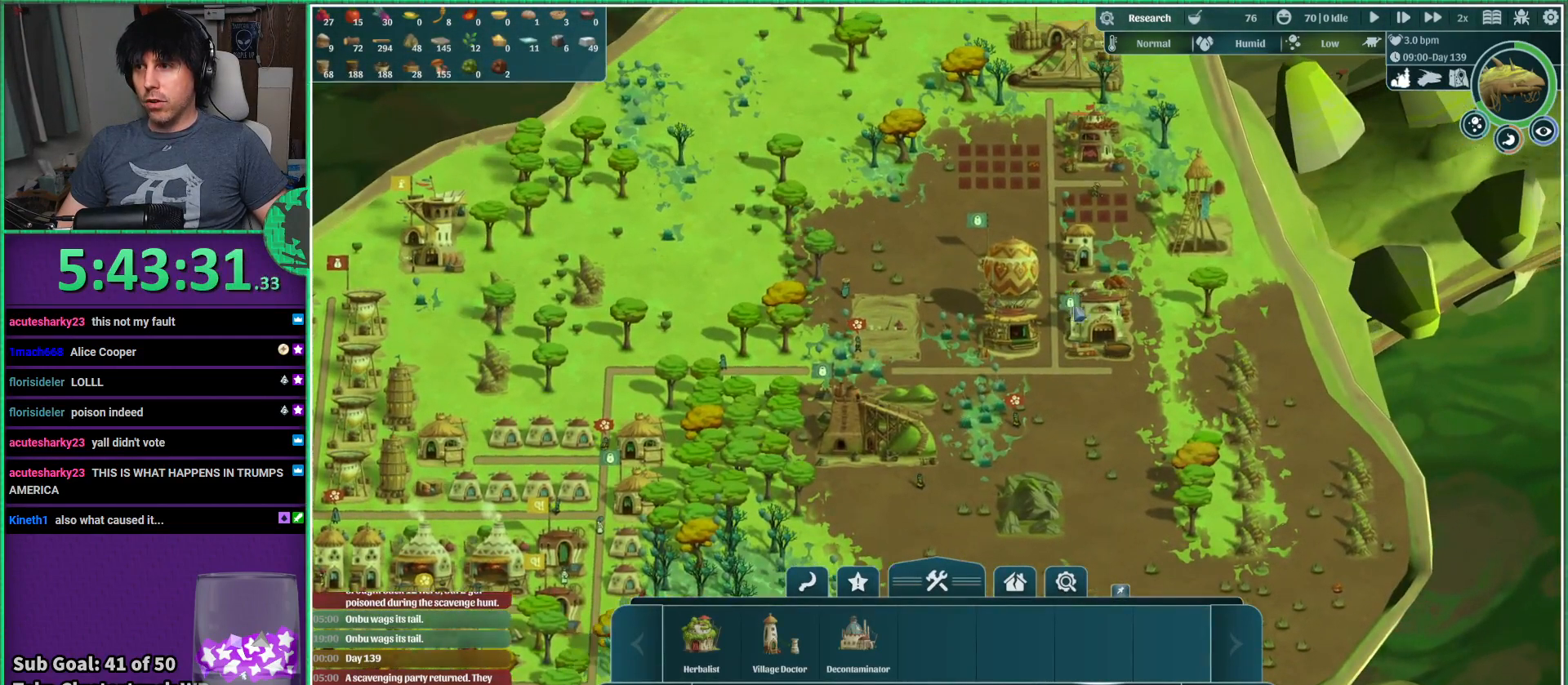
{"keys": ["d"], "events": []}
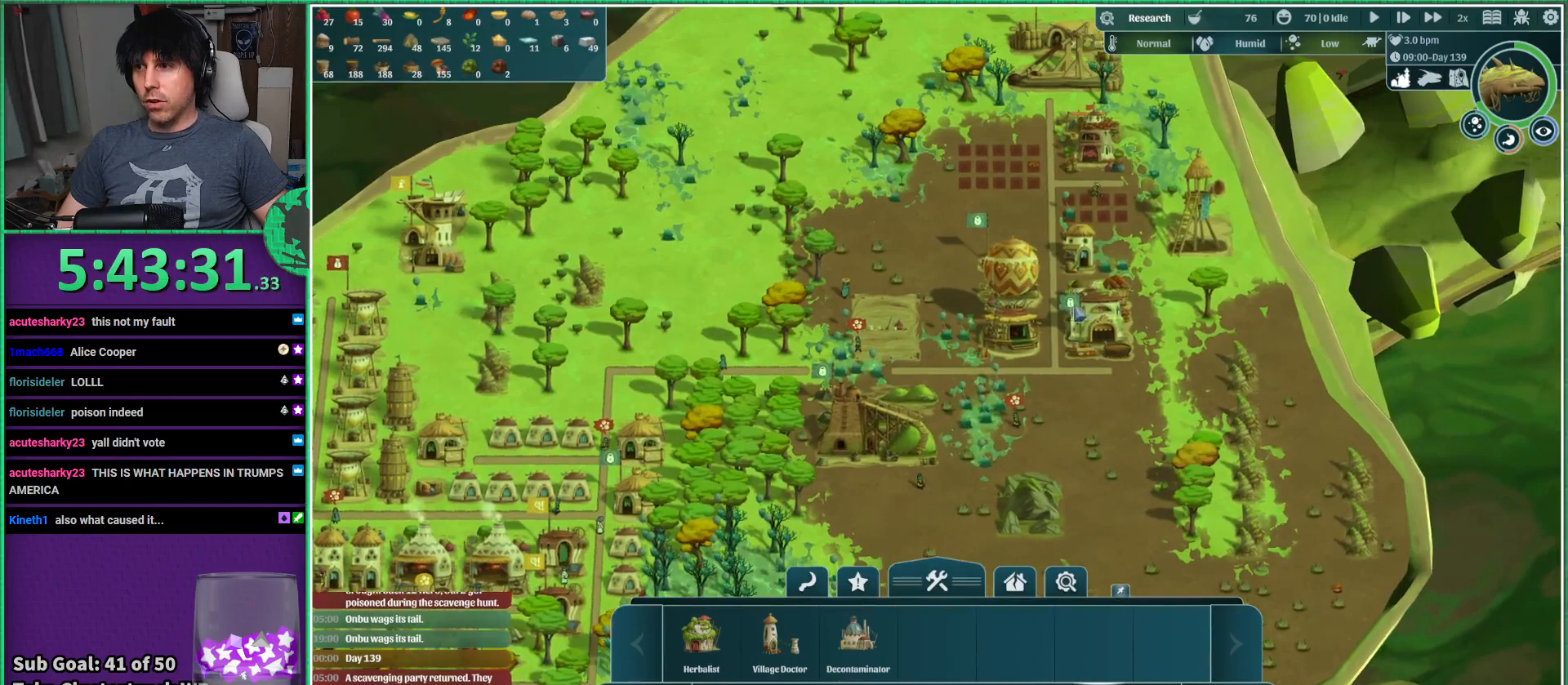
{"keys": [], "events": [[166, "d", "up"]]}